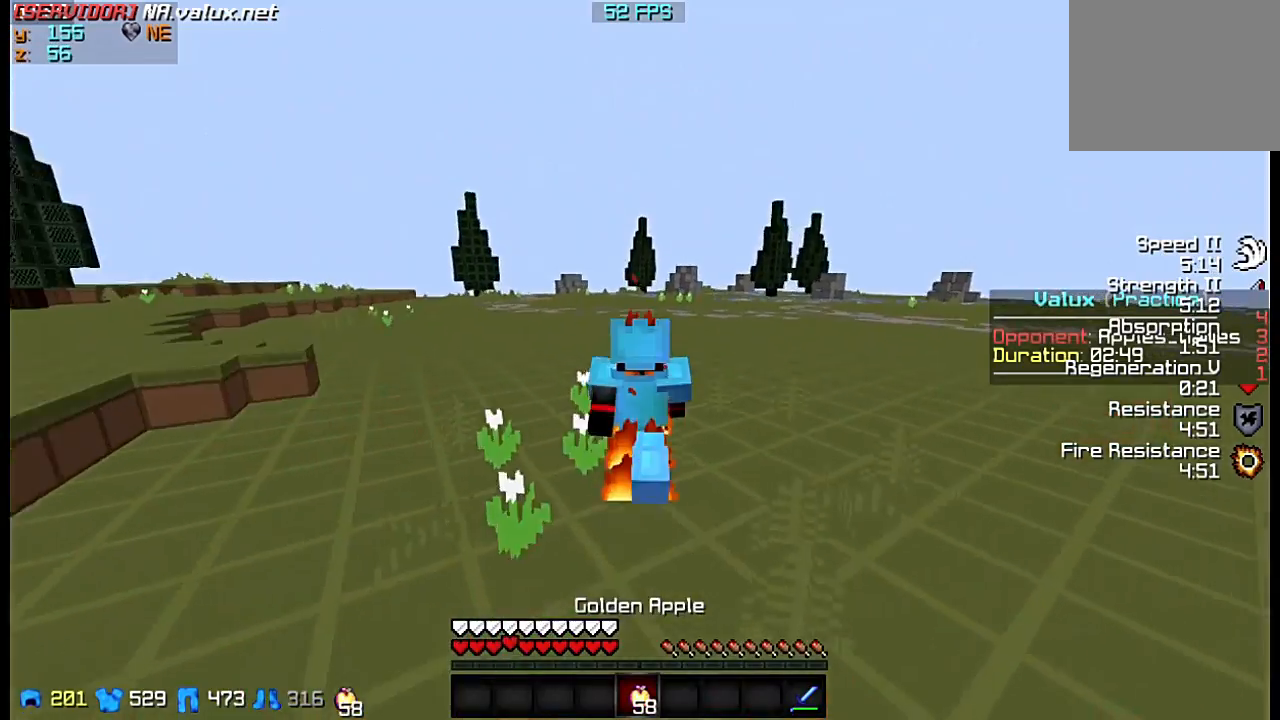
Gameplay with keyboard; each line is a JSON object with the keys held at the frame after it. "events" lists presses ("down") and releases ("up") of "a", "d", "s" and "w" between this image and that frame as [ms after this image, input, new state], when the widget could be followed in between. No other keys are recorded. Mouse input is not recorded.
{"keys": ["w"], "events": []}
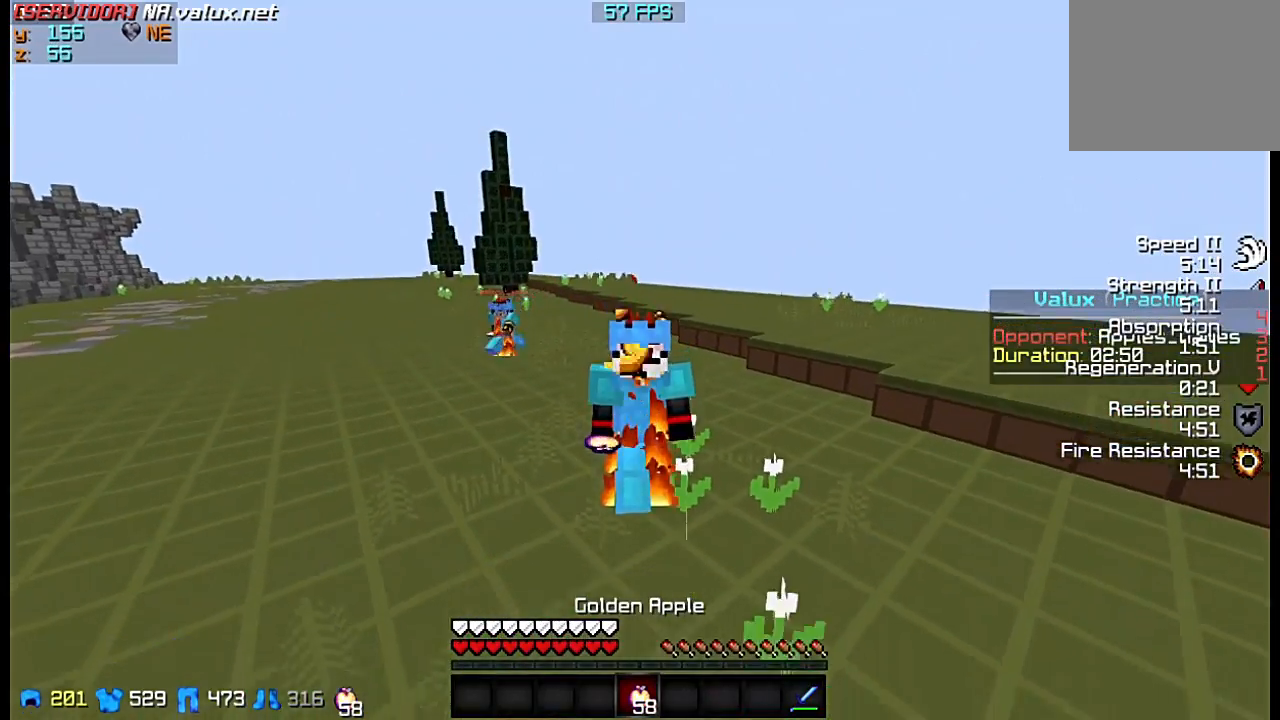
{"keys": ["w"], "events": []}
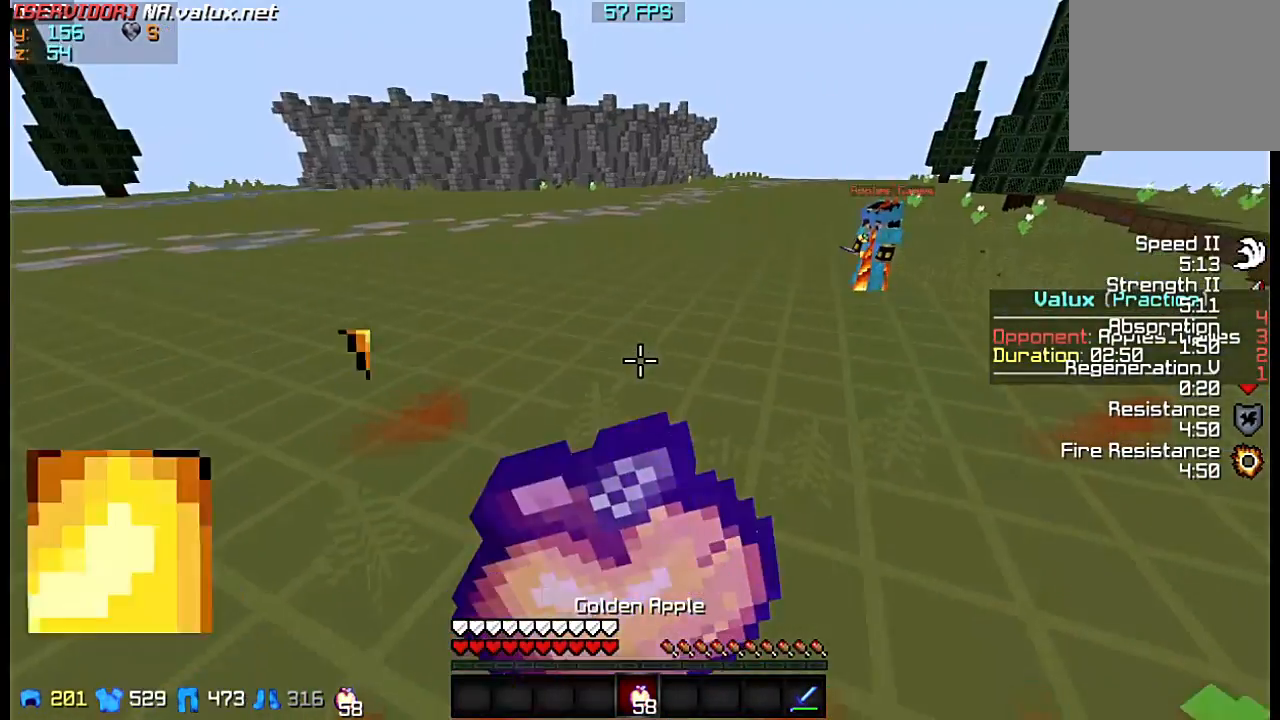
{"keys": ["w"], "events": []}
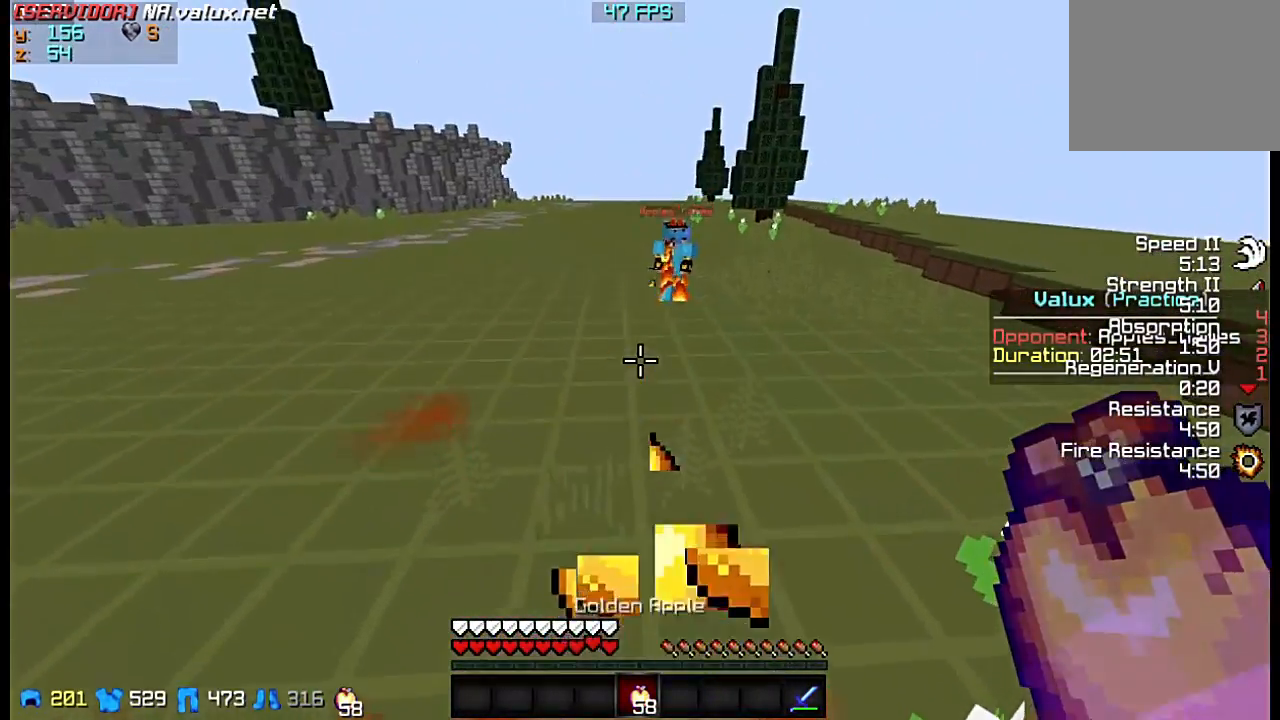
{"keys": ["w"], "events": []}
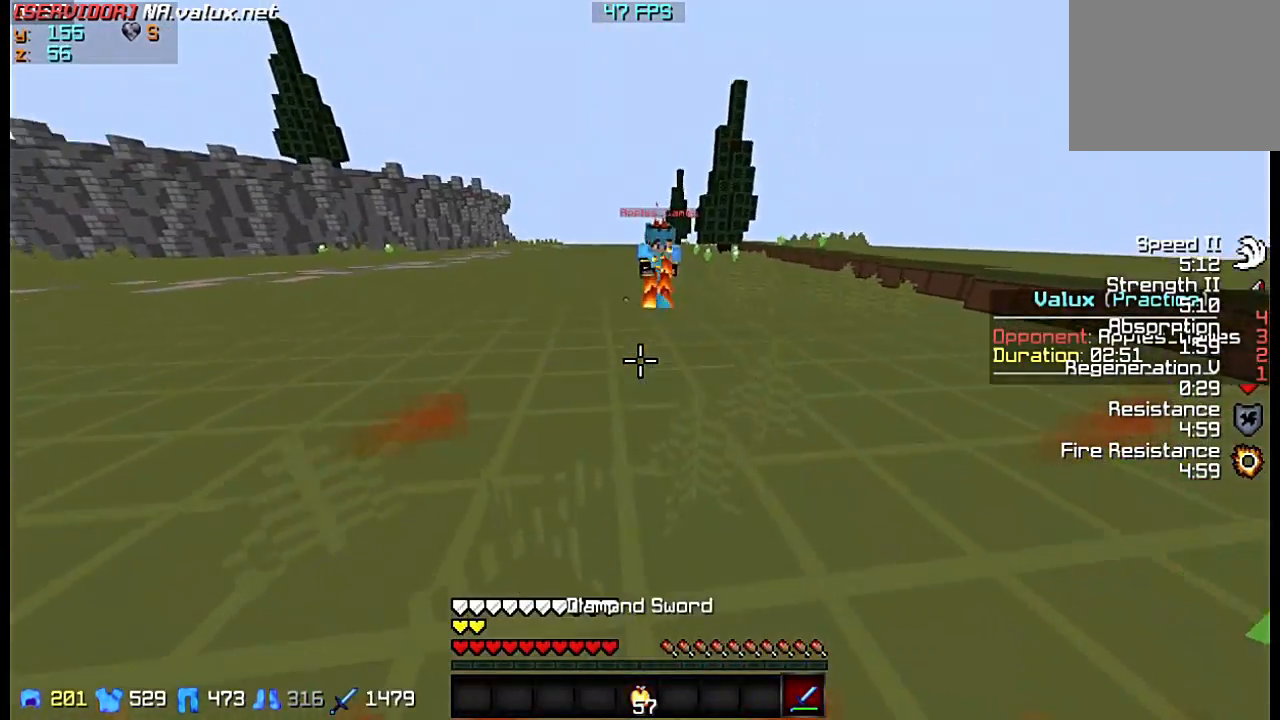
{"keys": ["w"], "events": []}
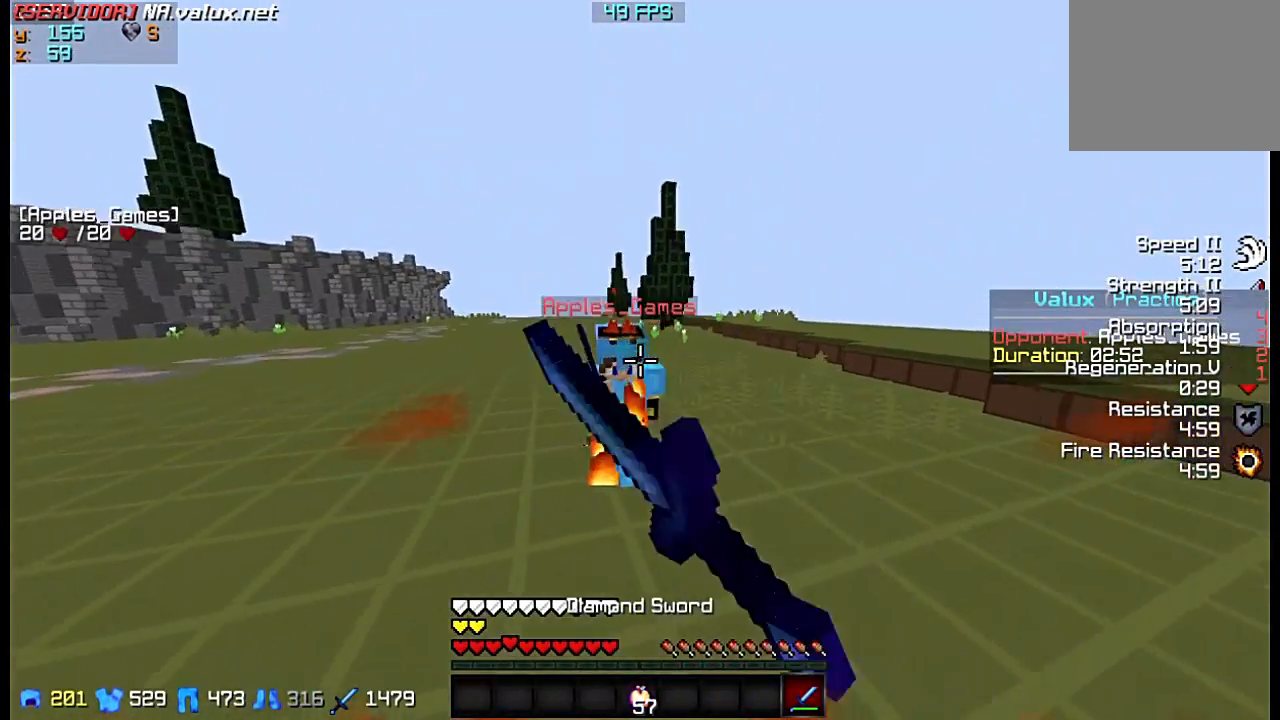
{"keys": ["s"], "events": [[283, "s", "down"], [283, "w", "up"]]}
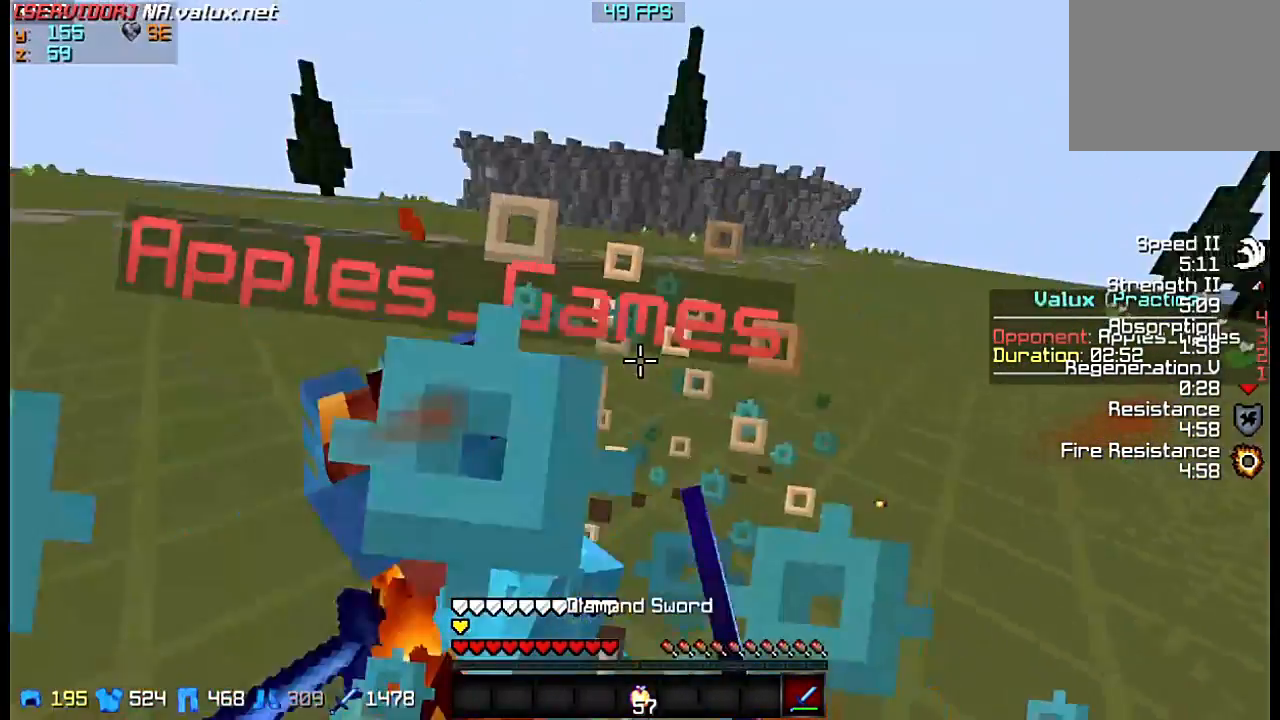
{"keys": ["a", "w"], "events": [[150, "s", "up"], [183, "w", "down"], [450, "a", "down"]]}
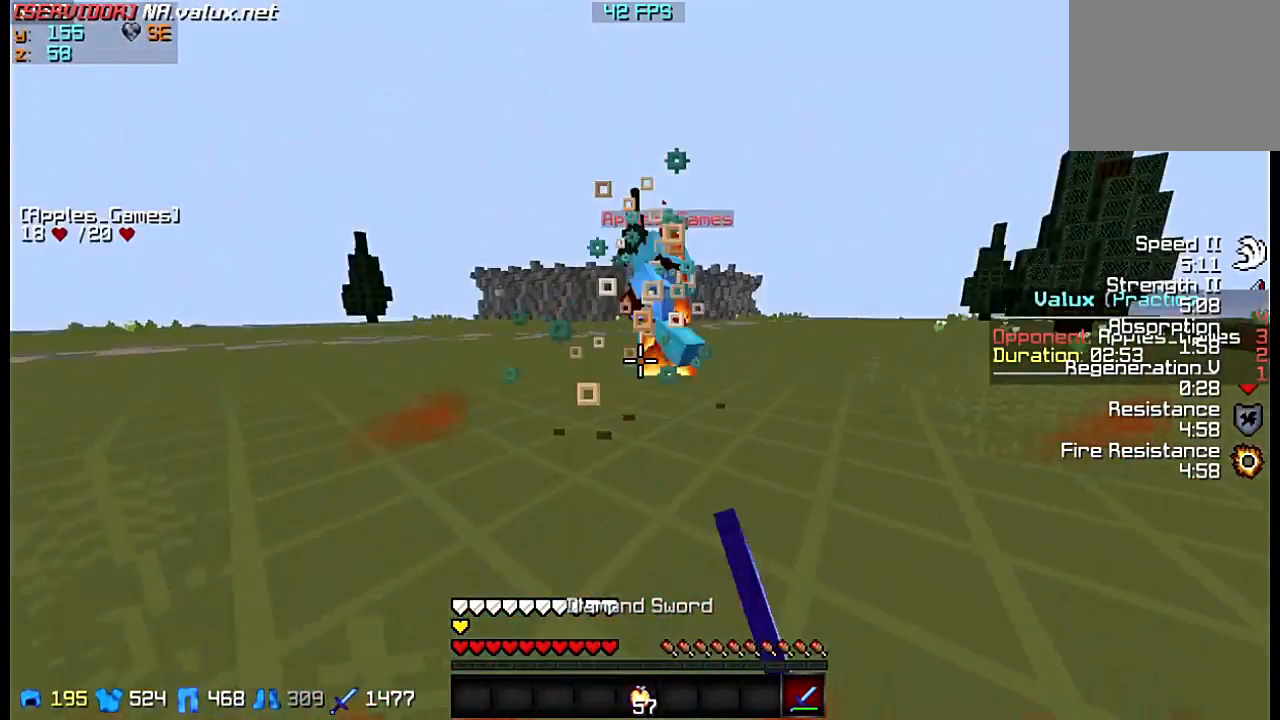
{"keys": ["a", "w"], "events": []}
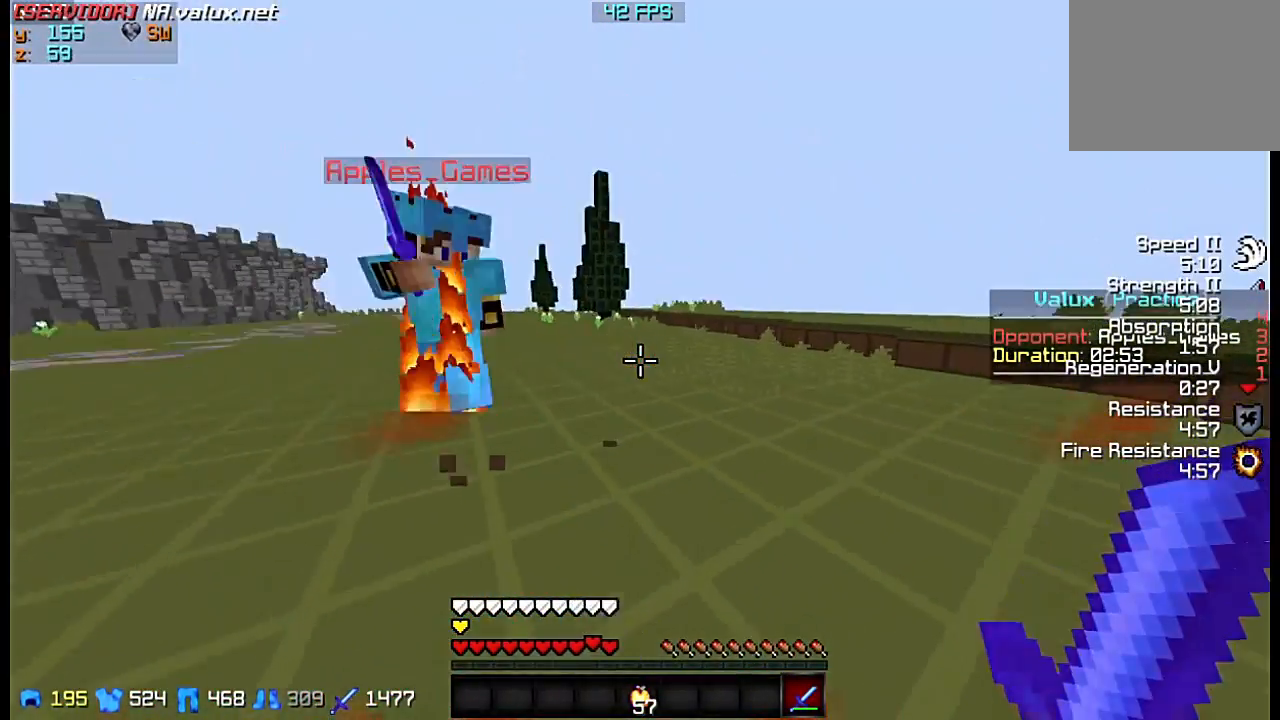
{"keys": ["d"], "events": [[150, "a", "up"], [250, "w", "up"], [417, "d", "down"]]}
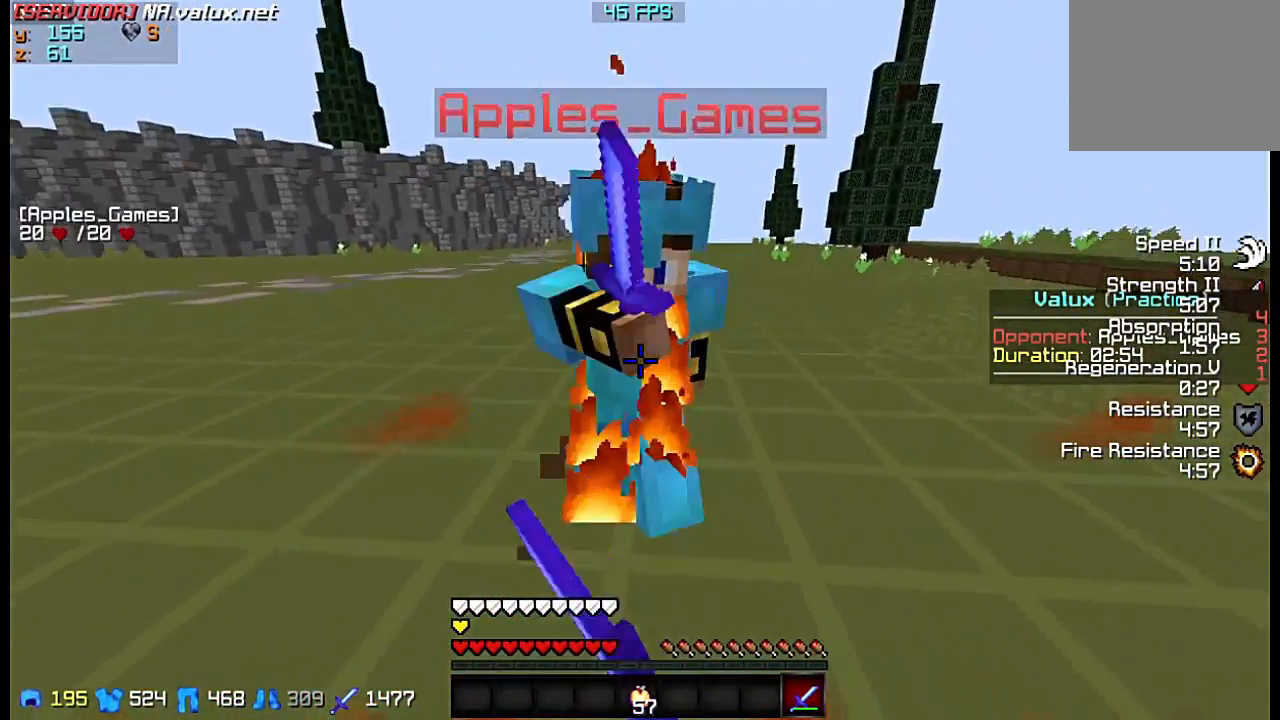
{"keys": ["d", "w"], "events": [[150, "w", "down"]]}
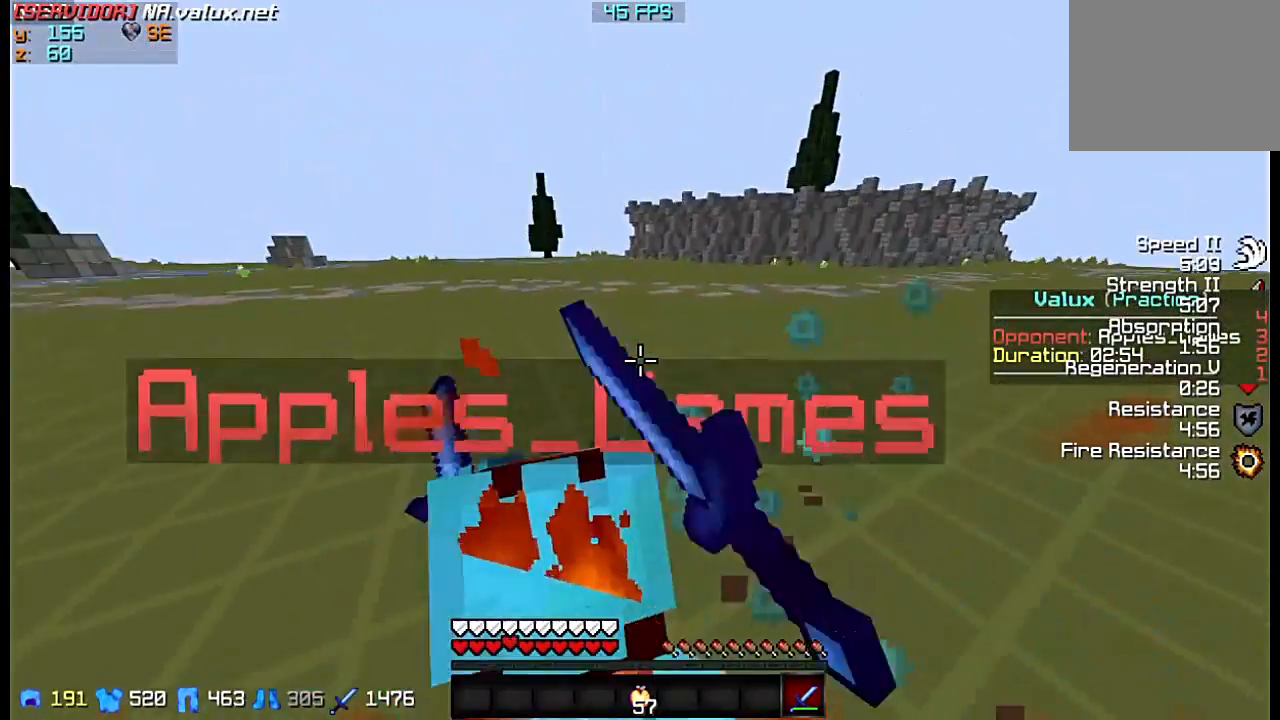
{"keys": ["d", "w"], "events": []}
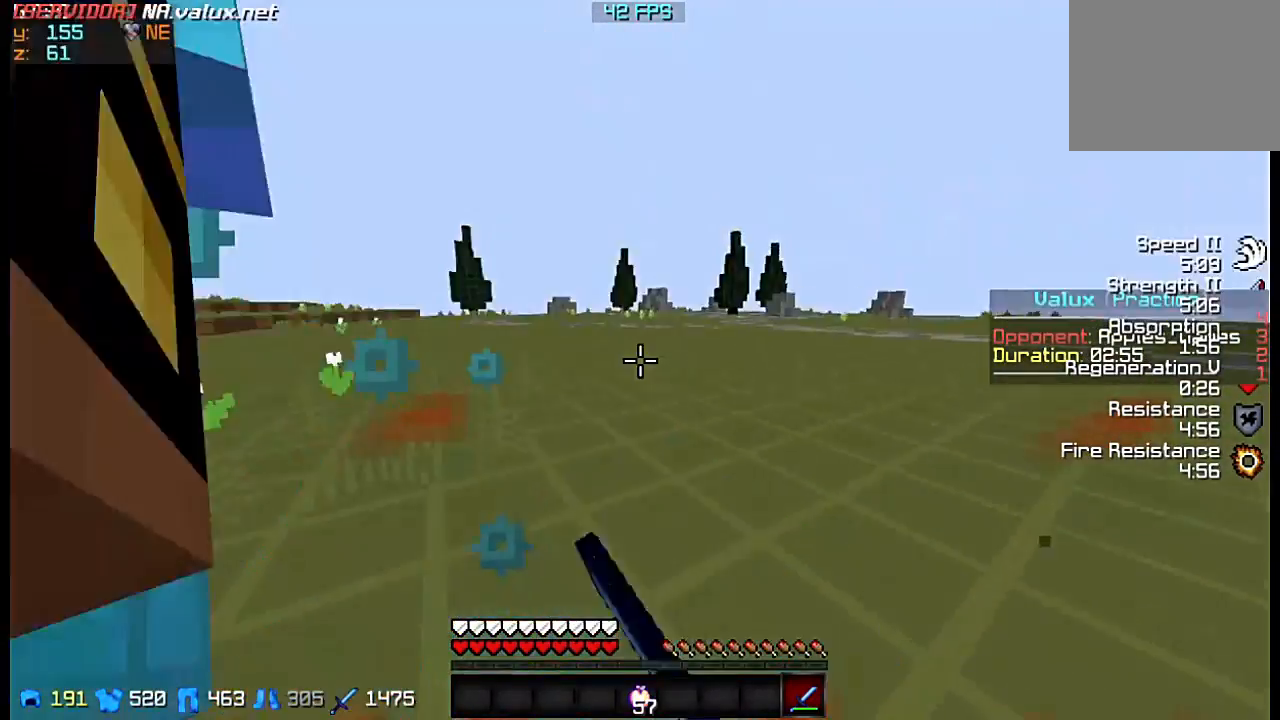
{"keys": ["w"], "events": [[117, "w", "up"], [450, "d", "up"], [483, "w", "down"]]}
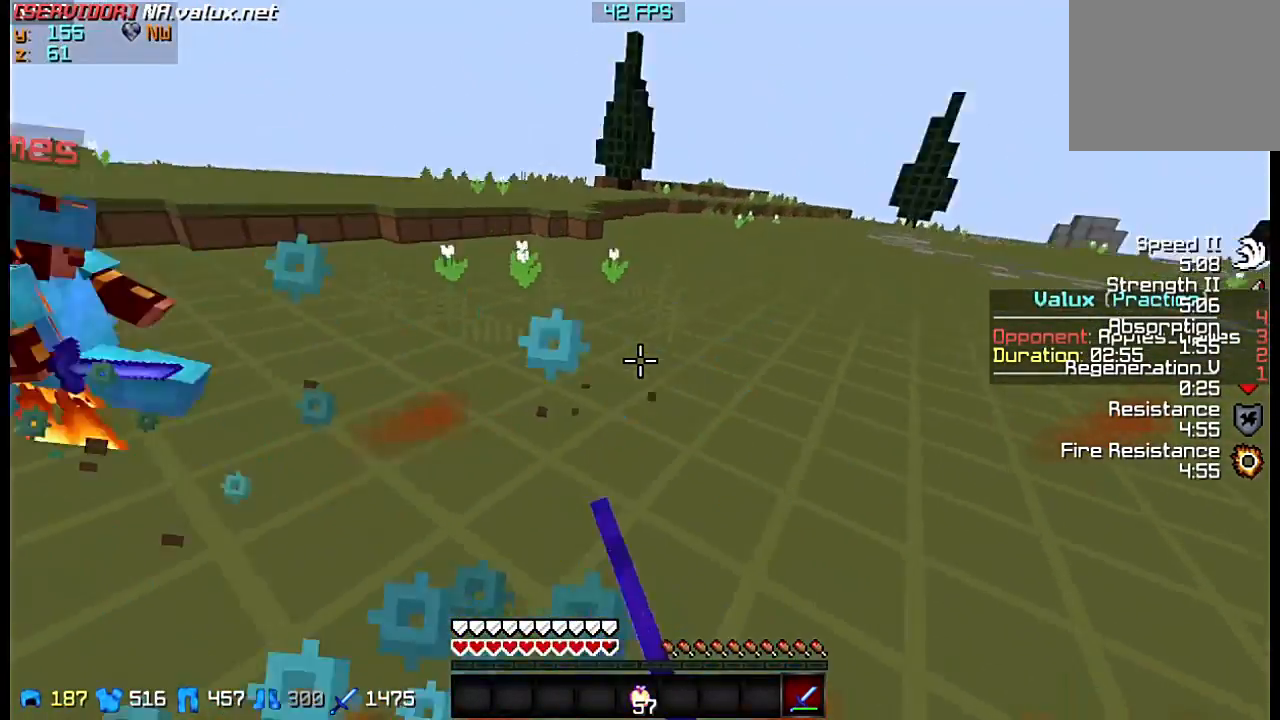
{"keys": ["a", "w"], "events": [[350, "a", "down"]]}
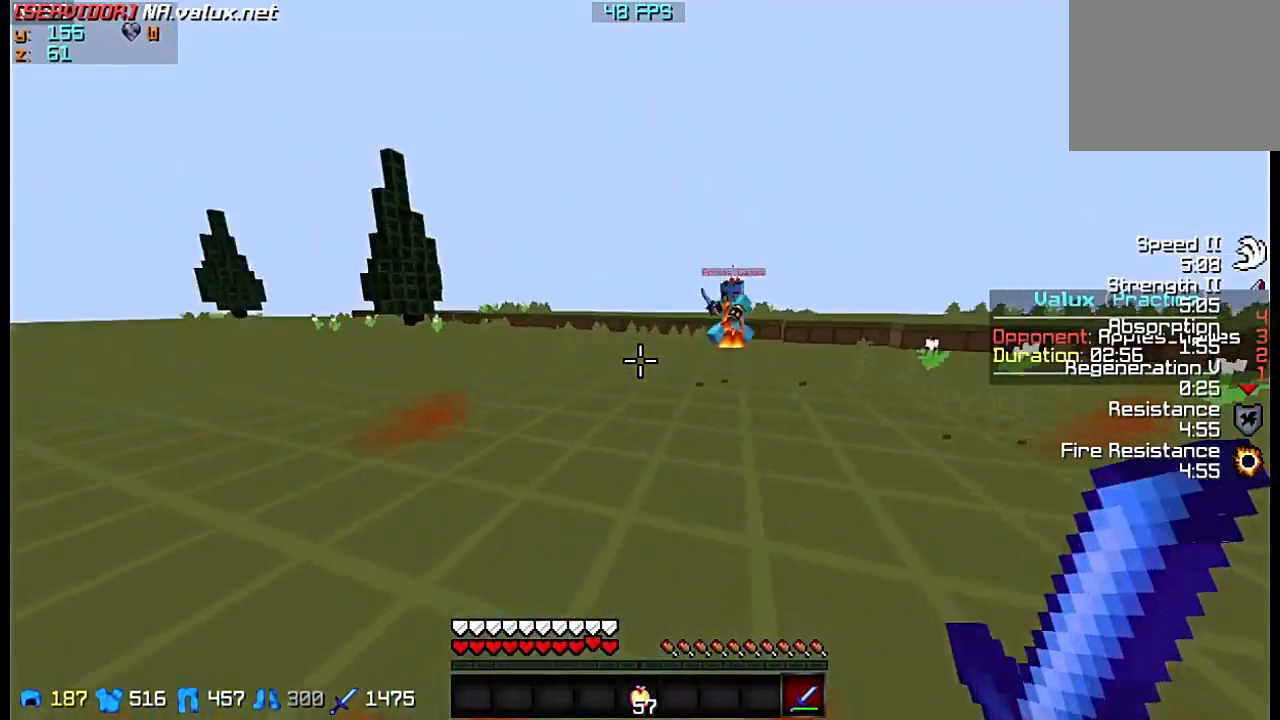
{"keys": ["w"], "events": [[383, "a", "up"]]}
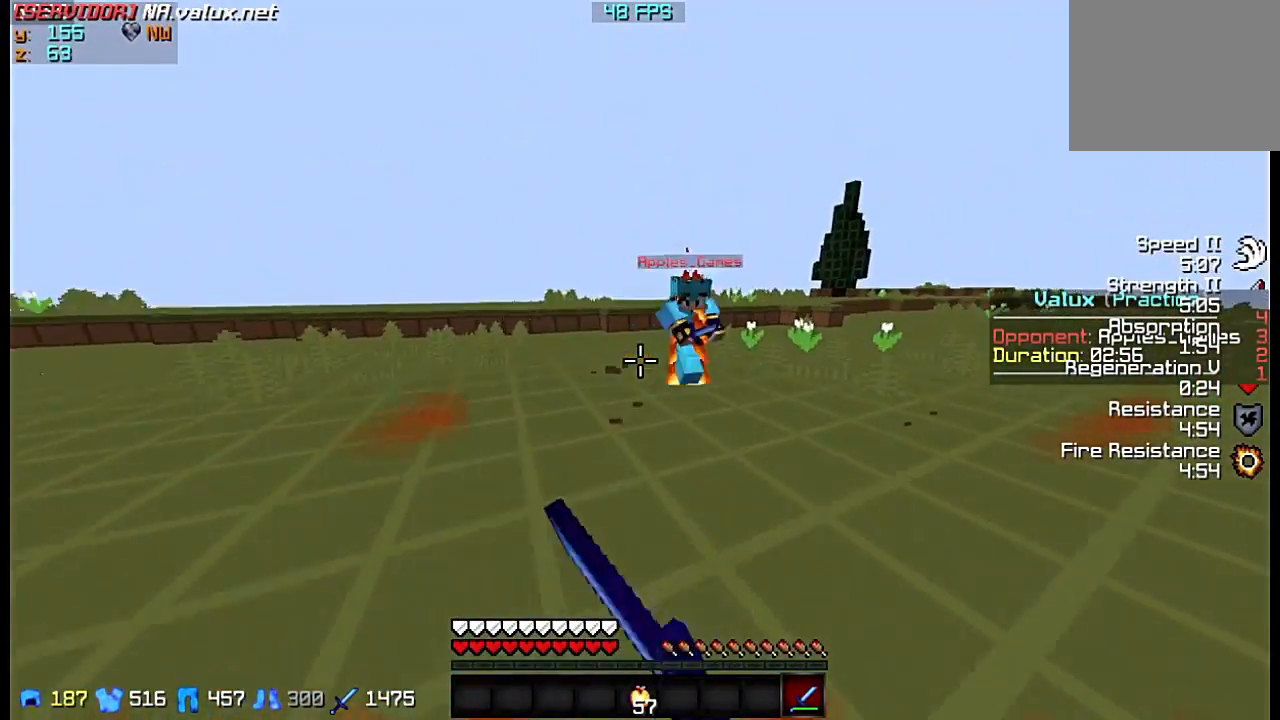
{"keys": ["d"], "events": [[417, "w", "up"], [483, "d", "down"]]}
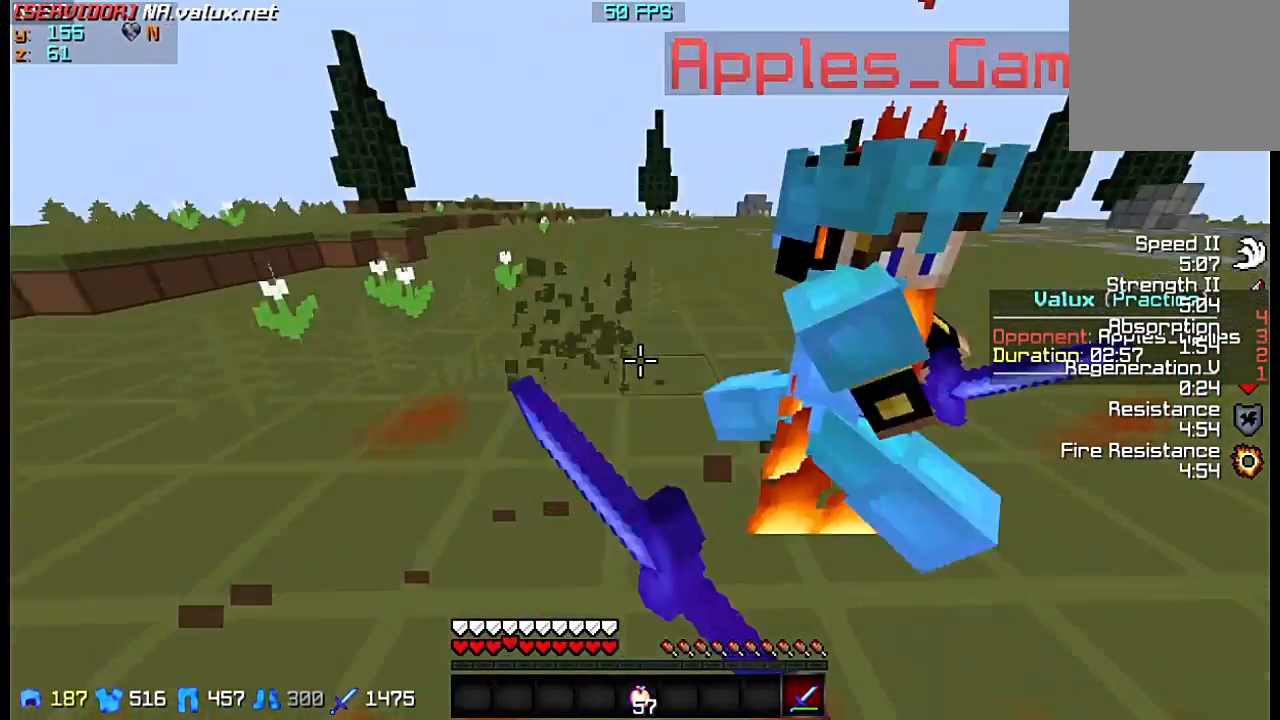
{"keys": ["d", "w"], "events": [[383, "w", "down"]]}
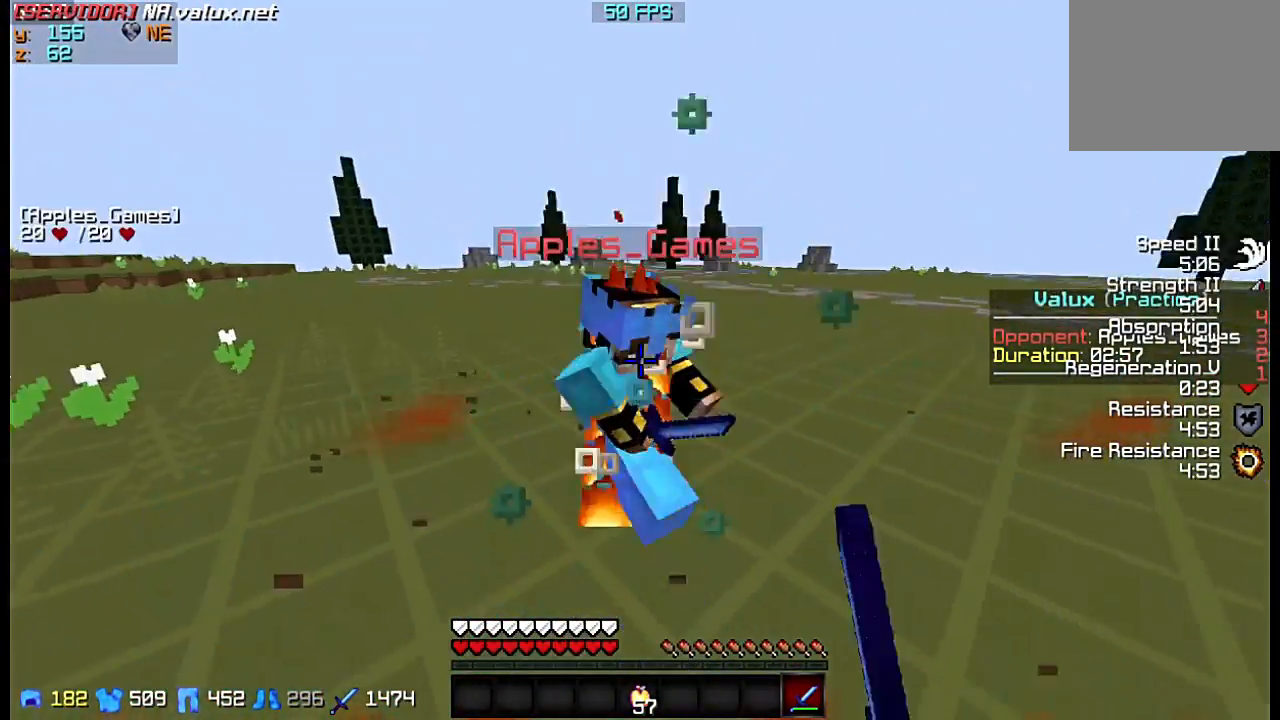
{"keys": ["d", "w"], "events": []}
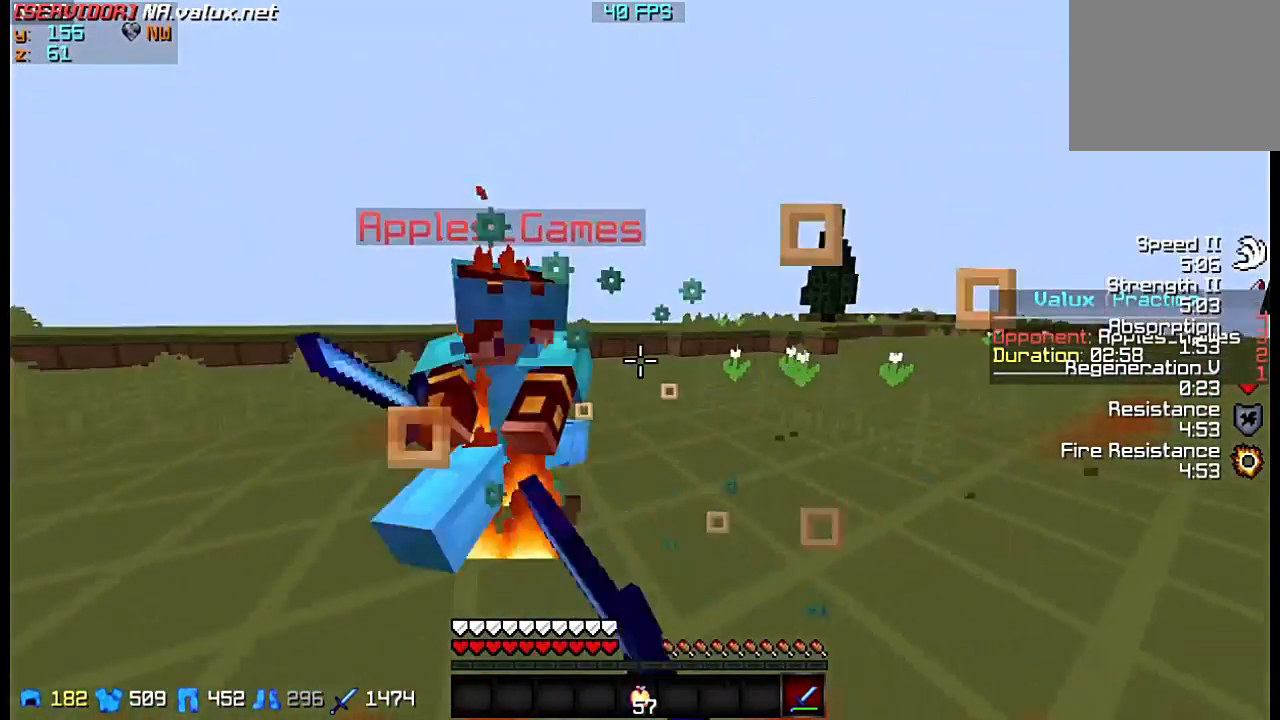
{"keys": ["d"], "events": [[317, "w", "up"]]}
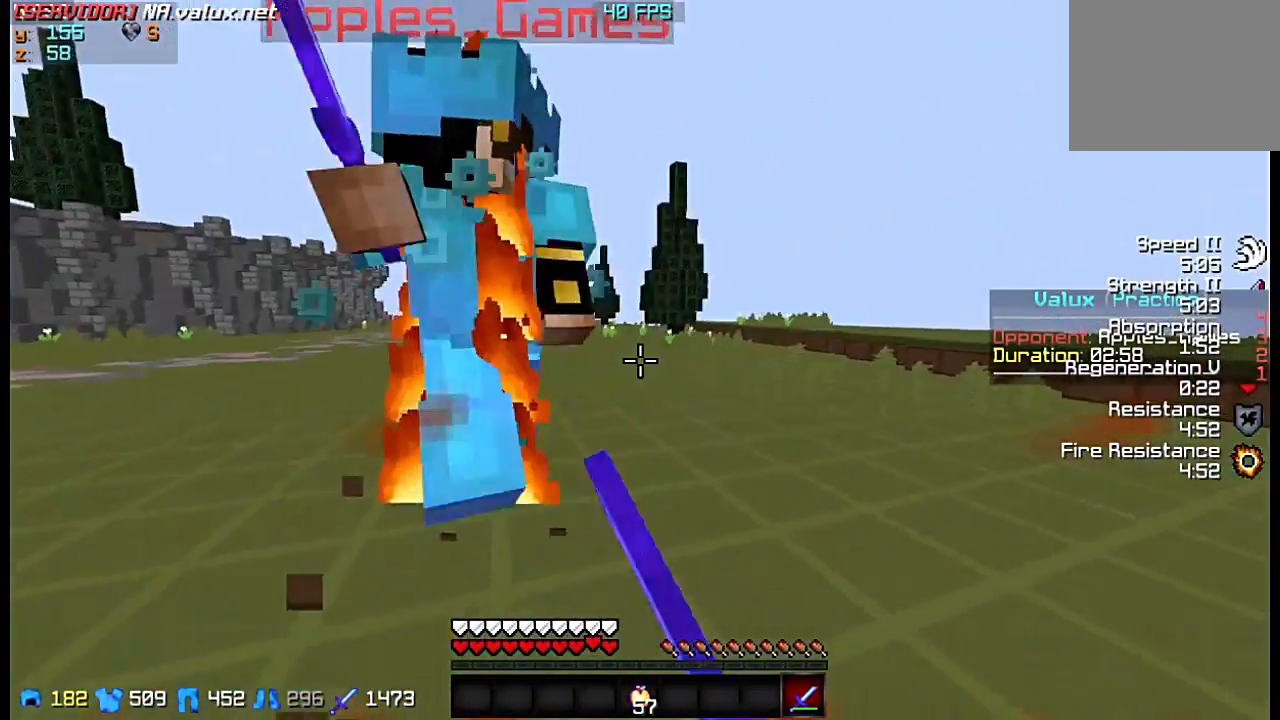
{"keys": ["w"], "events": [[50, "w", "down"], [283, "w", "up"], [350, "d", "up"], [417, "w", "down"]]}
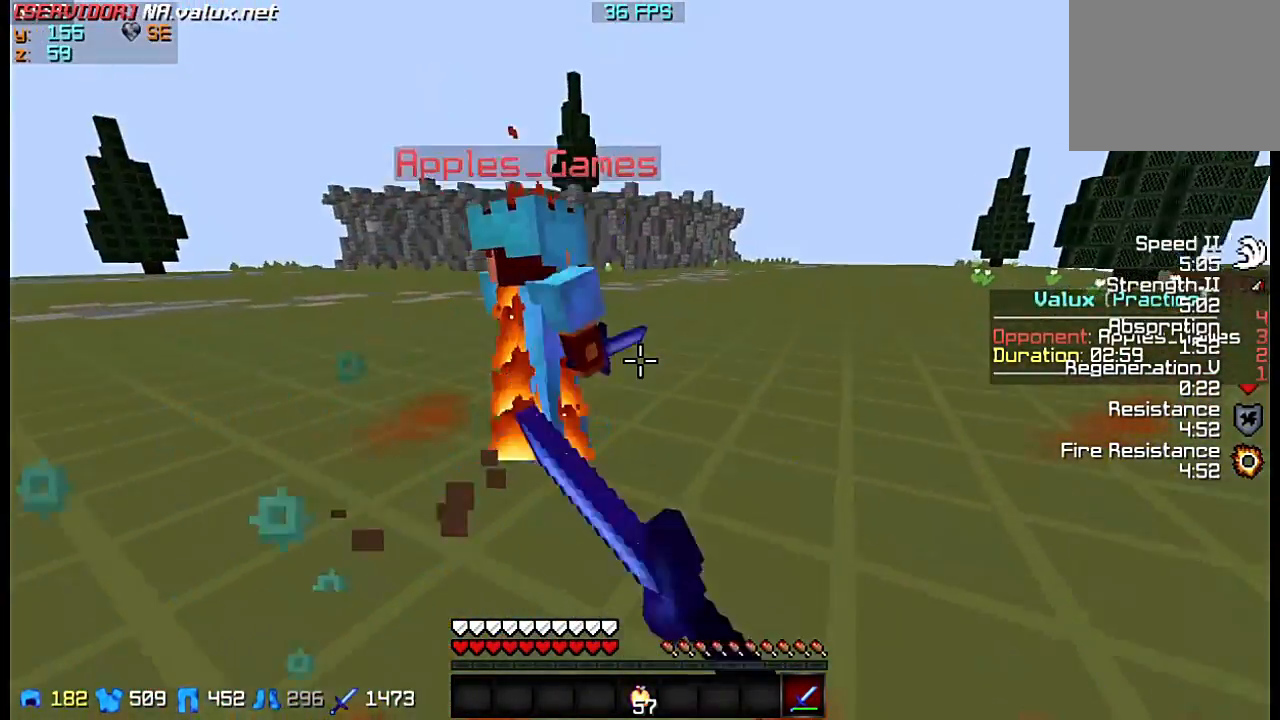
{"keys": ["a"], "events": [[217, "a", "down"], [483, "w", "up"]]}
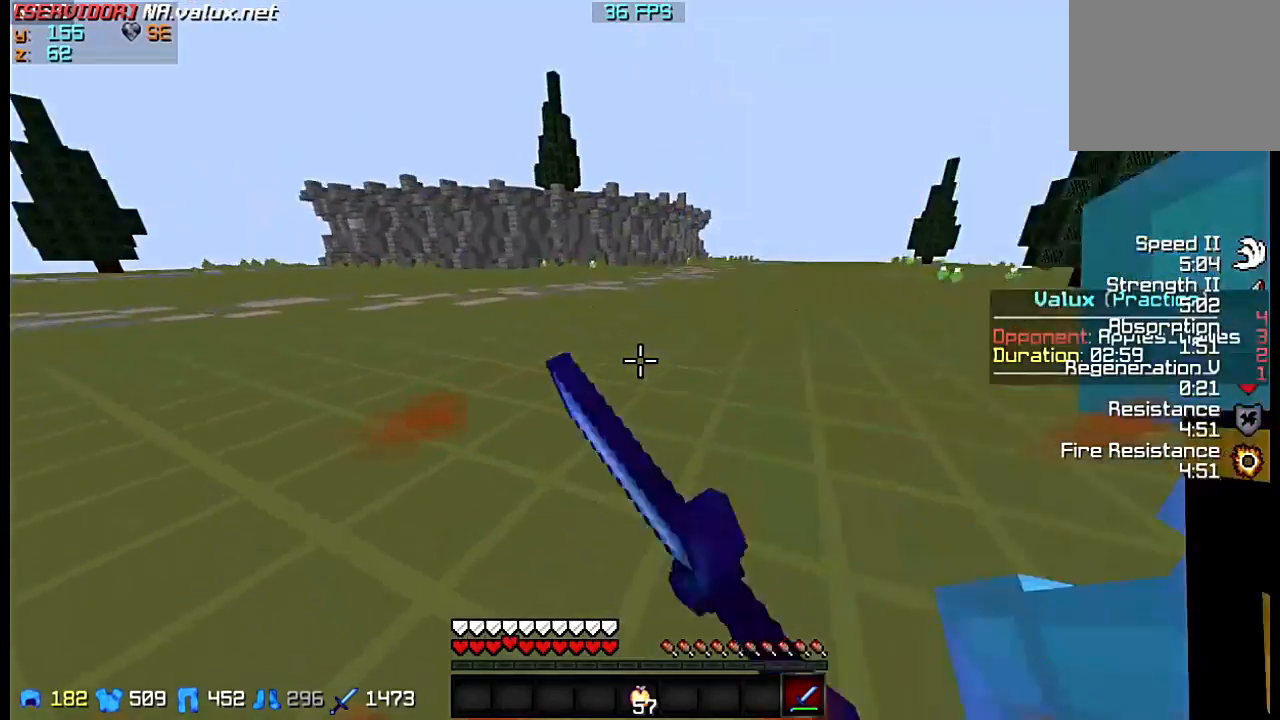
{"keys": ["a", "w"], "events": [[283, "w", "down"]]}
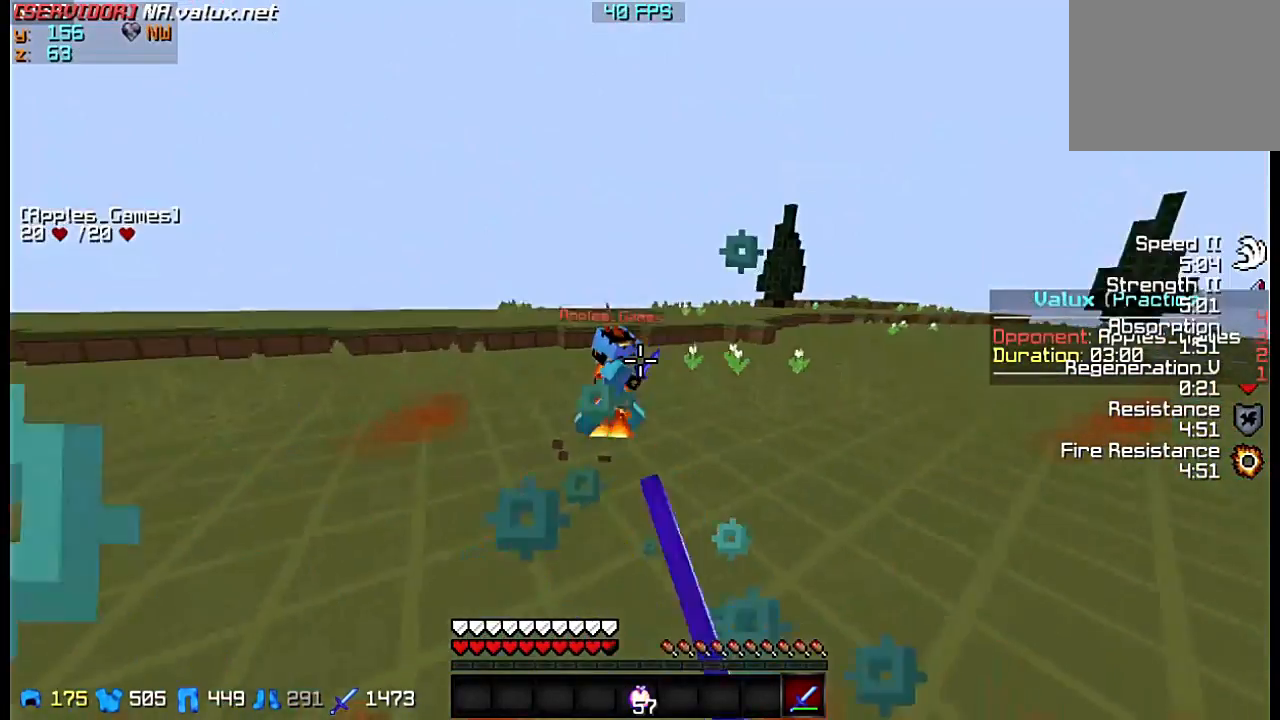
{"keys": ["a", "w"], "events": []}
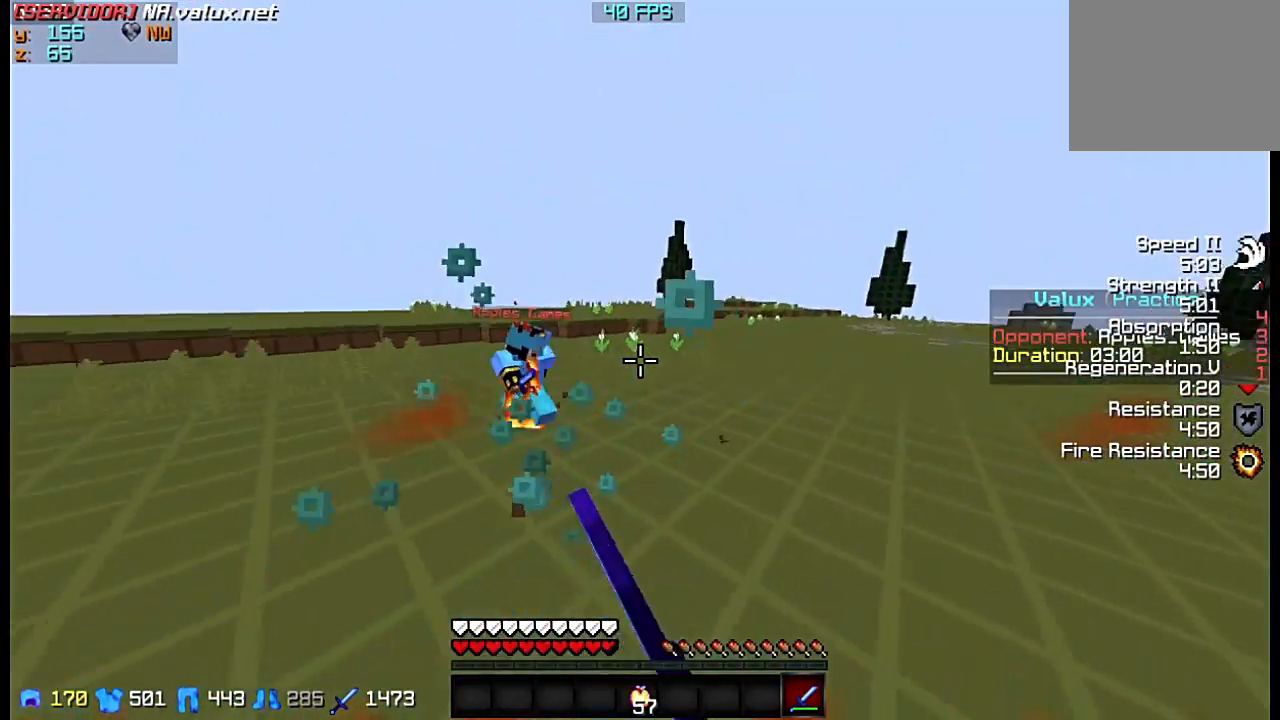
{"keys": ["a", "w"], "events": []}
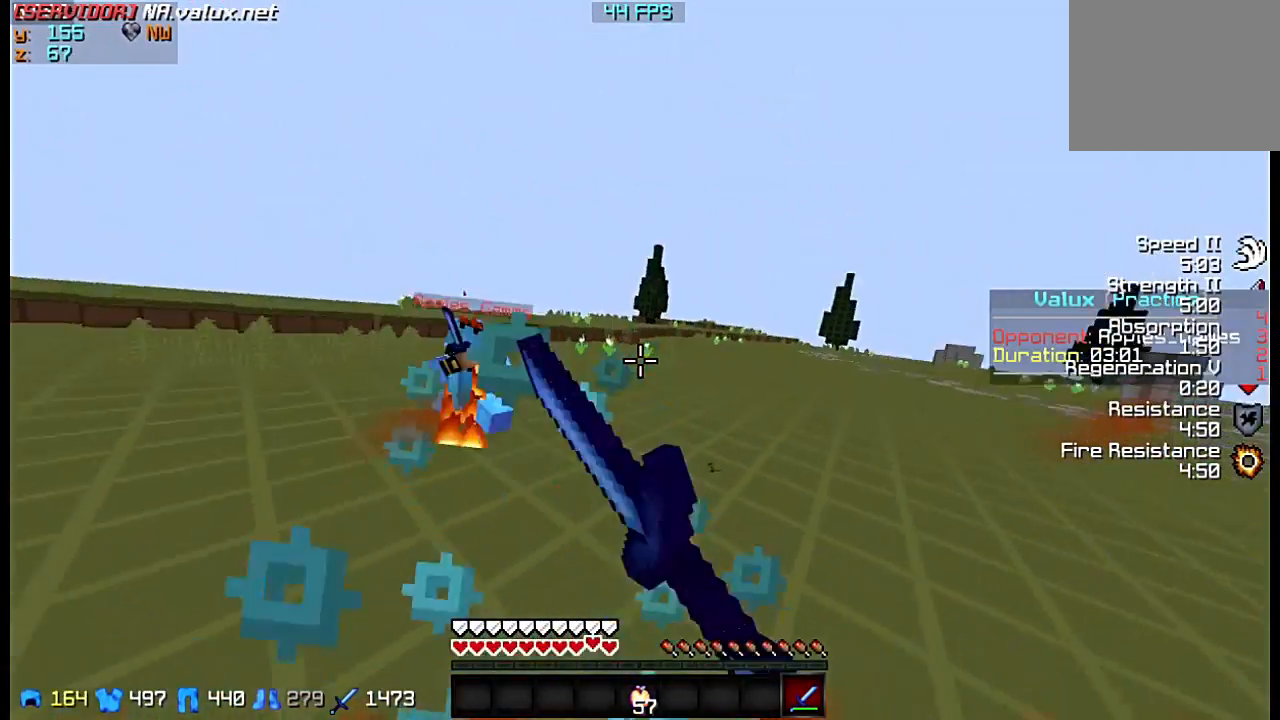
{"keys": ["a", "w"], "events": []}
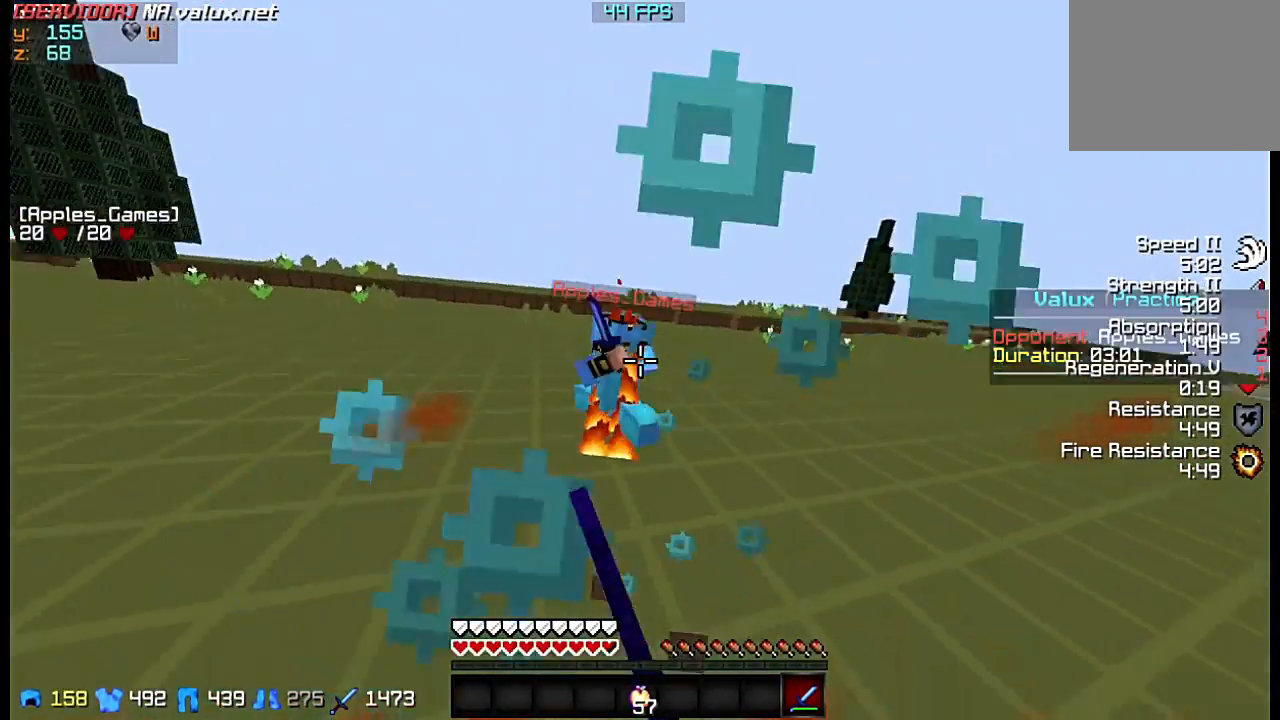
{"keys": ["a"], "events": [[483, "w", "up"]]}
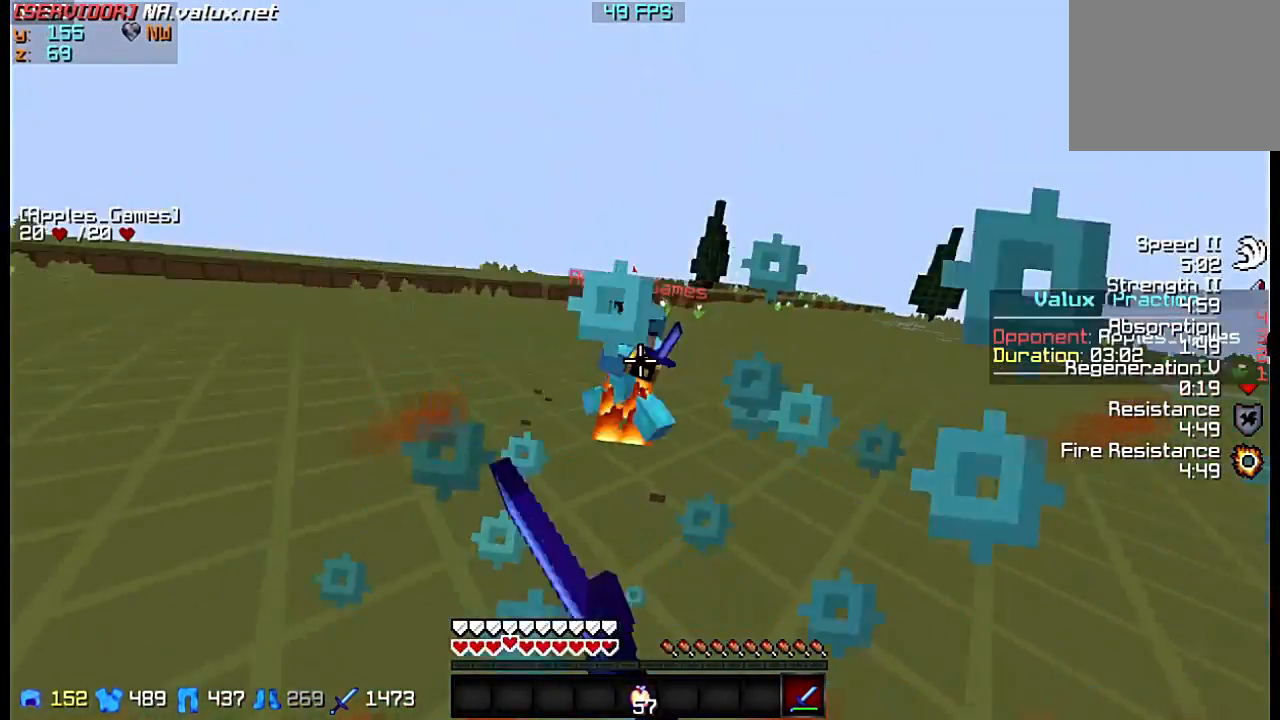
{"keys": ["a", "w"], "events": [[217, "w", "down"]]}